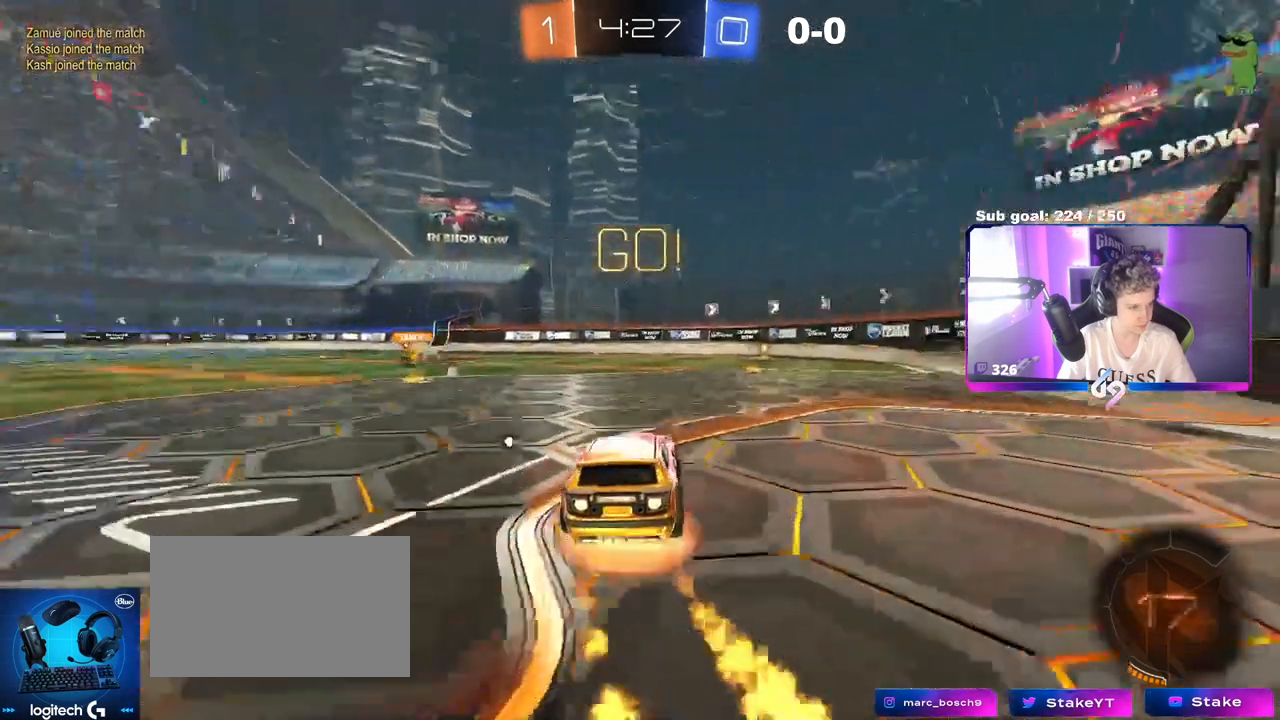
Gameplay with keyboard and mouse; each line is a JSON object with the keys and mouse buttons held at the frame after it. "events" lists presses ("down") and releases ("up") of "1", "2", "3", "4", "5", "a", "alt", "c", "caps_lock", "ctrl", "d", "e", "f", "g", "q", "r", "s", "shift", "space", "t", "tab", "v", "w", "x", "z", "mouse_left", "mouse_wheel" and "mouse_right" between this image and that frame as [ms after this image, input, new state], when the widget could be followed in between. "mouse_left", "mouse_wheel", "mouse_right" = the "left", "wheel", "right" buttons of the "mouse" list. No other keys are recorded. "wheel" means that the mouse wheel is clicked or scrolled. "mouse_move" is the direction in which the mouse moves at that frame (one of eight, or "still"), when it could be read.
{"keys": ["d", "shift", "space"], "mouse": ["left"], "mouse_move": "still", "events": [[50, "shift", "down"], [100, "d", "down"], [100, "mouse_right", "up"], [150, "mouse_right", "down"], [200, "s", "down"], [200, "w", "up"], [333, "space", "down"], [383, "mouse_right", "up"], [483, "s", "up"]]}
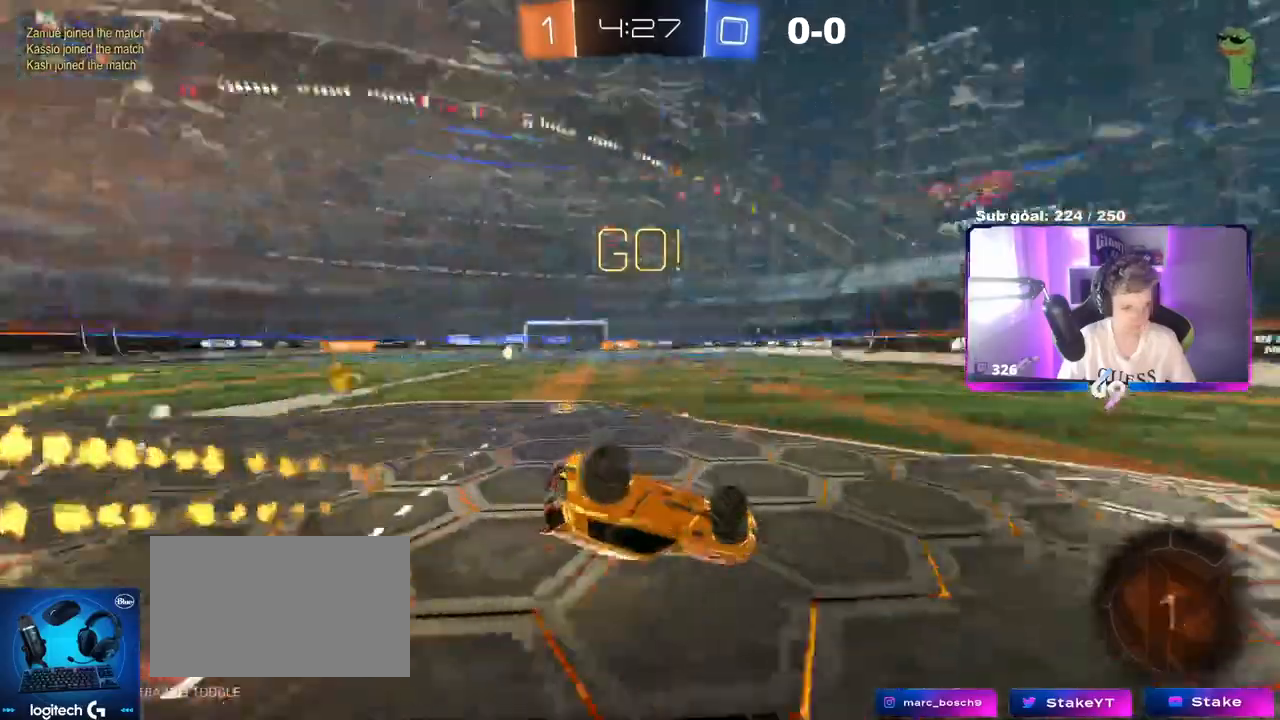
{"keys": ["a"], "mouse": ["left"], "mouse_move": "still", "events": [[33, "space", "up"], [117, "s", "down"], [400, "d", "up"], [400, "shift", "up"], [451, "a", "down"], [451, "s", "up"]]}
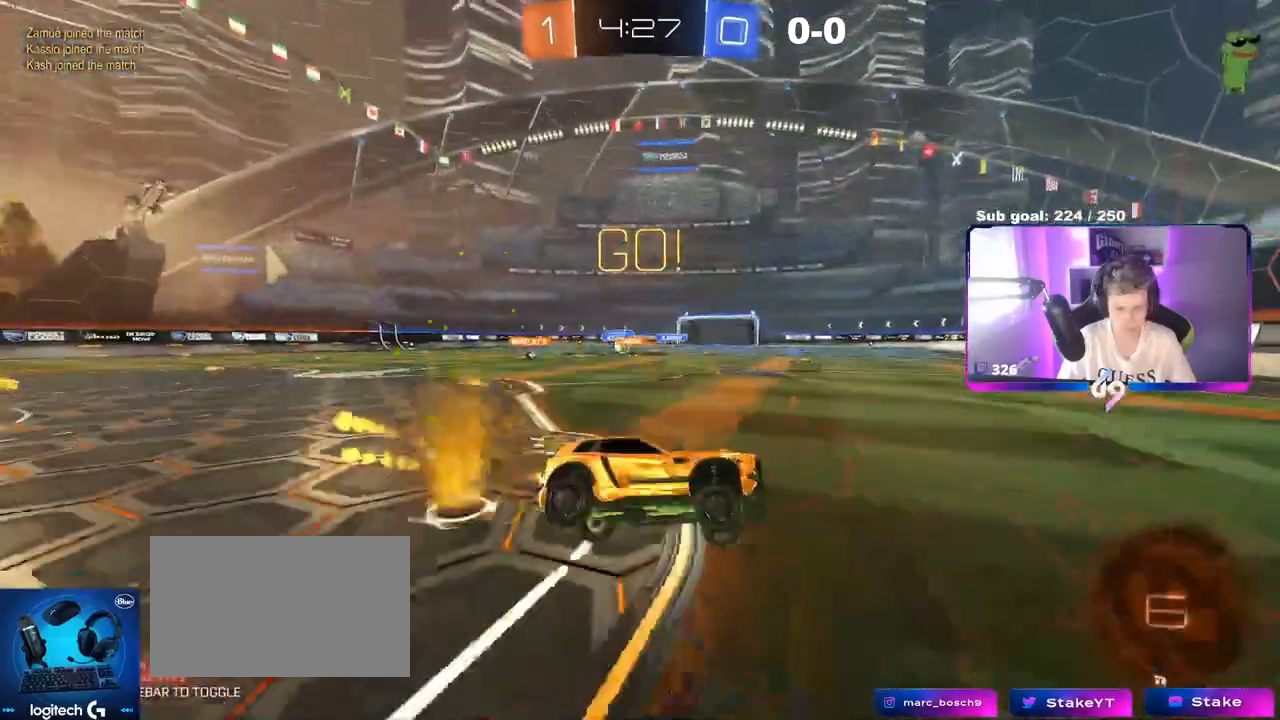
{"keys": ["a", "w"], "mouse": [], "mouse_move": "still", "events": [[50, "a", "up"], [283, "w", "down"], [333, "a", "down"], [333, "shift", "down"], [367, "mouse_left", "up"], [450, "shift", "up"]]}
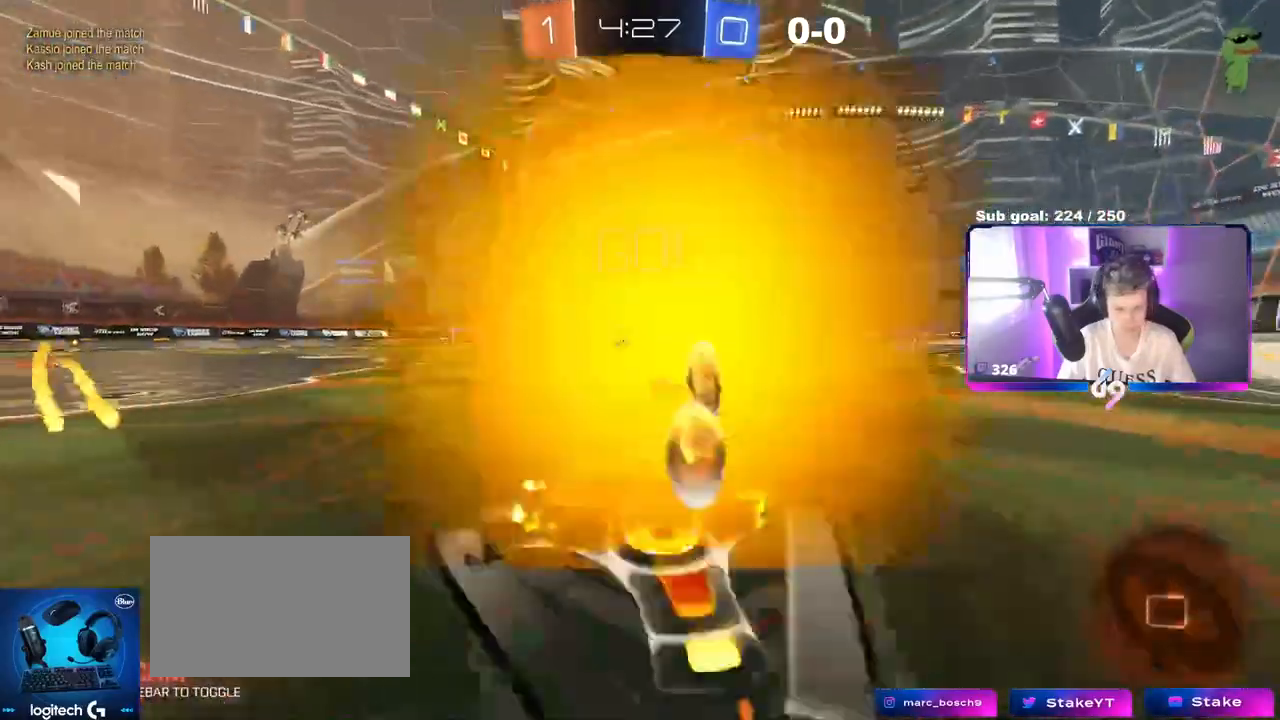
{"keys": ["w"], "mouse": [], "mouse_move": "still", "events": [[200, "a", "up"]]}
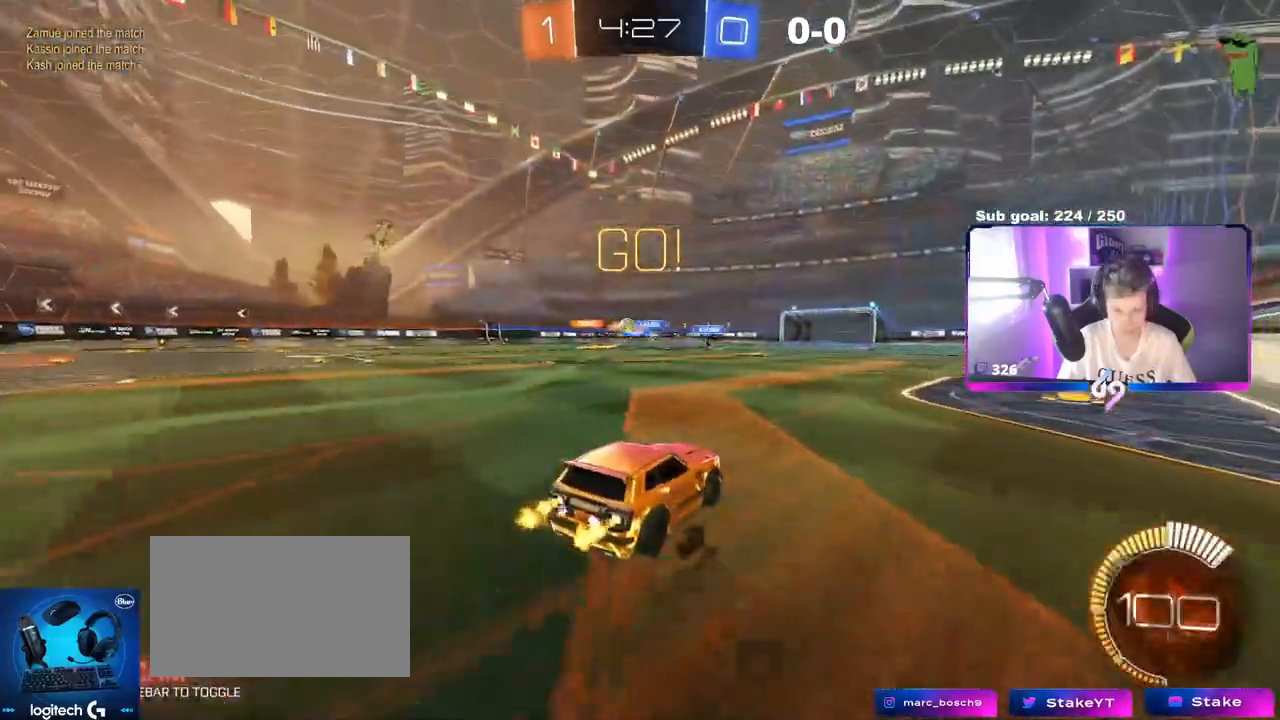
{"keys": ["a", "w"], "mouse": ["left"], "mouse_move": "still", "events": [[66, "a", "down"], [166, "shift", "down"], [200, "shift", "up"], [300, "mouse_left", "down"]]}
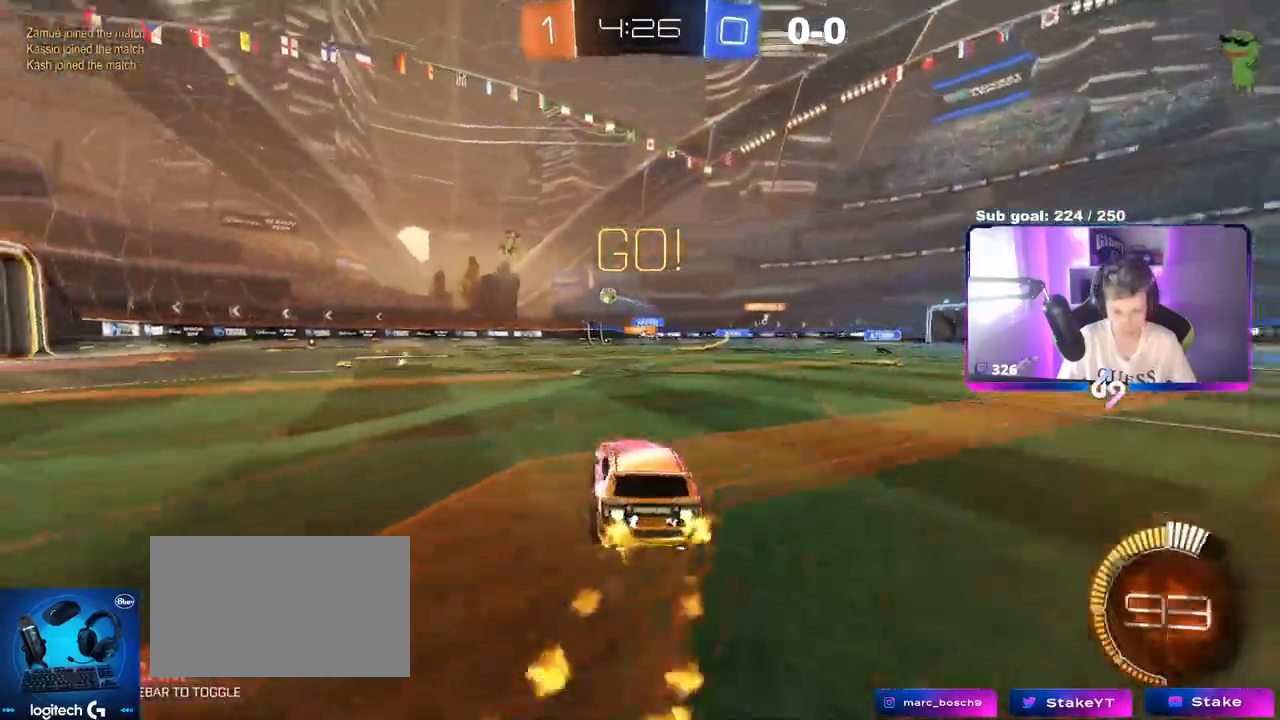
{"keys": ["a", "s", "shift"], "mouse": ["left", "right"], "mouse_move": "down-left", "events": [[267, "mouse_right", "down"], [317, "mouse_right", "up"], [317, "shift", "down"], [417, "mouse_right", "down"], [417, "w", "up"], [467, "s", "down"]]}
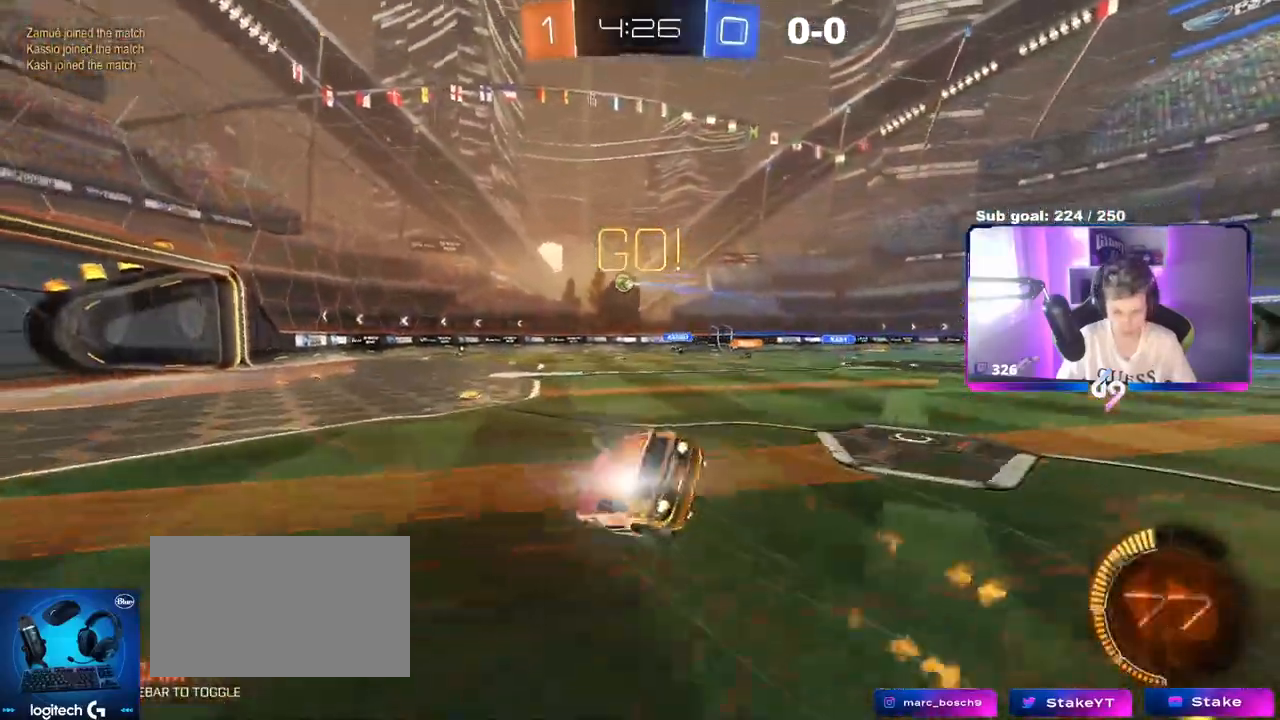
{"keys": ["a", "s", "shift"], "mouse": [], "mouse_move": "still", "events": [[50, "mouse_left", "up"], [100, "mouse_right", "up"], [150, "s", "up"], [333, "s", "down"]]}
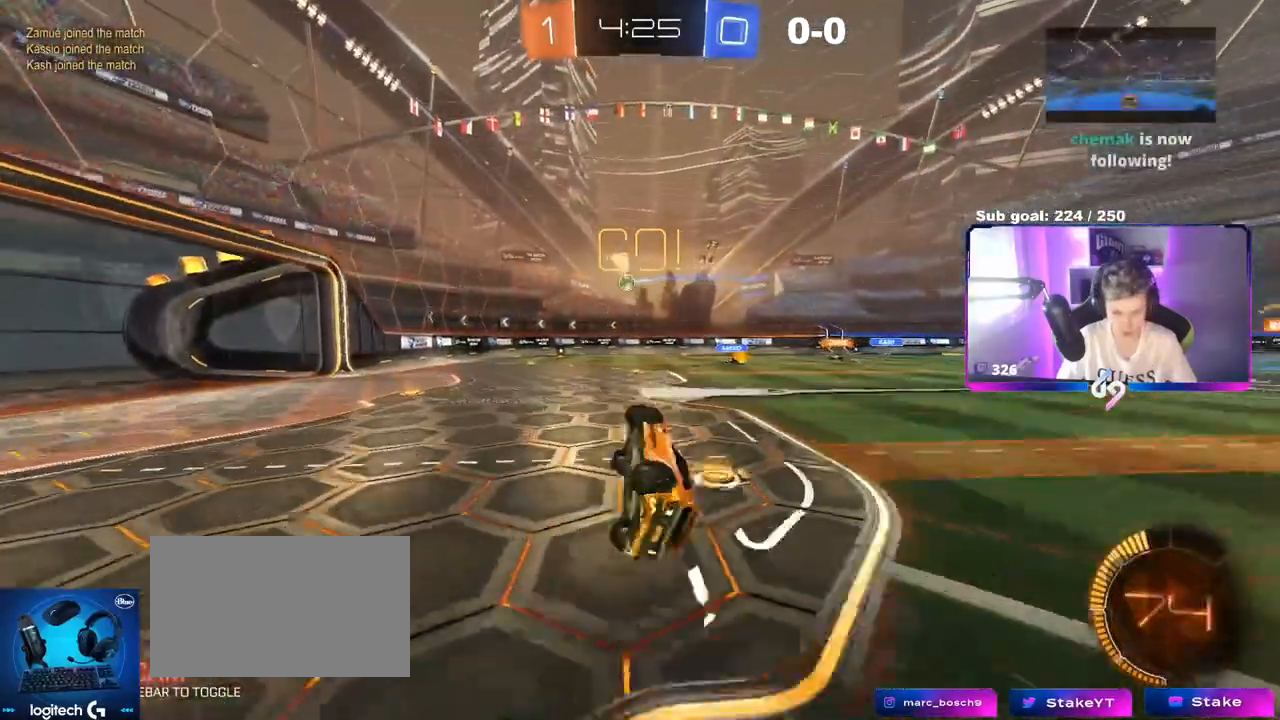
{"keys": ["a", "s"], "mouse": [], "mouse_move": "still", "events": [[17, "s", "up"], [117, "shift", "up"], [200, "a", "up"], [300, "a", "down"], [350, "s", "down"]]}
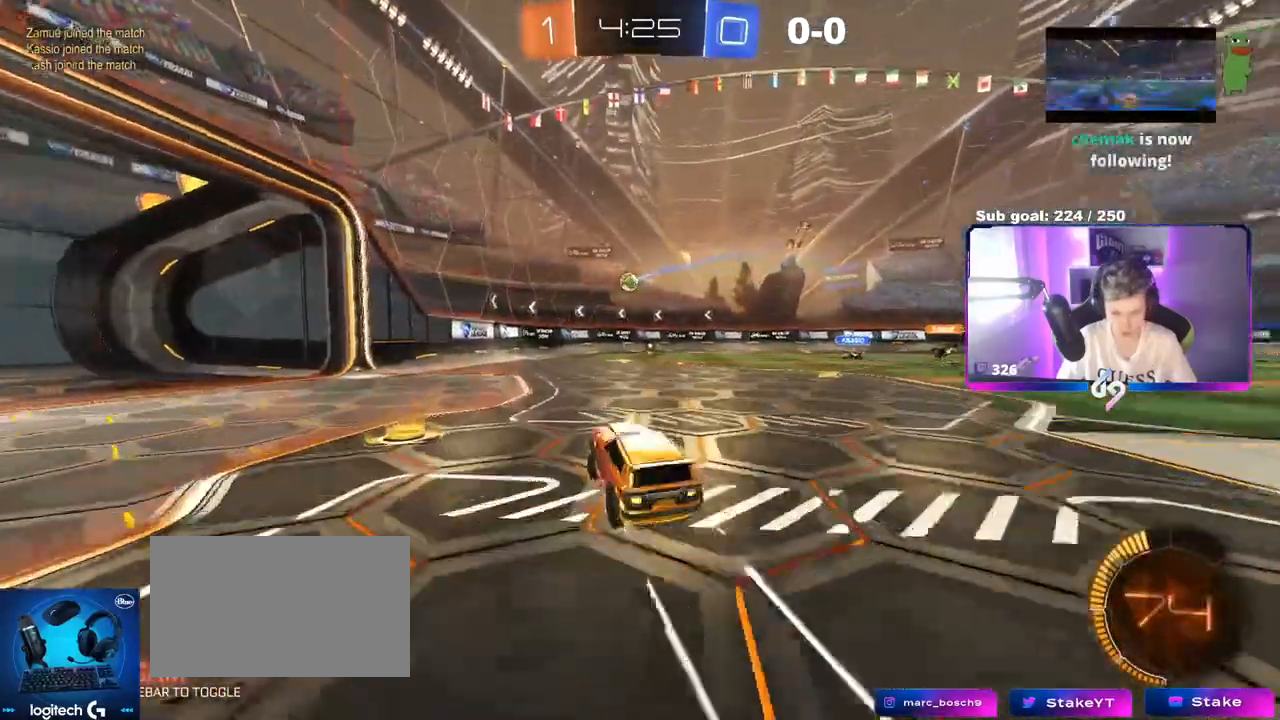
{"keys": [], "mouse": [], "mouse_move": "still", "events": [[417, "s", "up"], [500, "a", "up"]]}
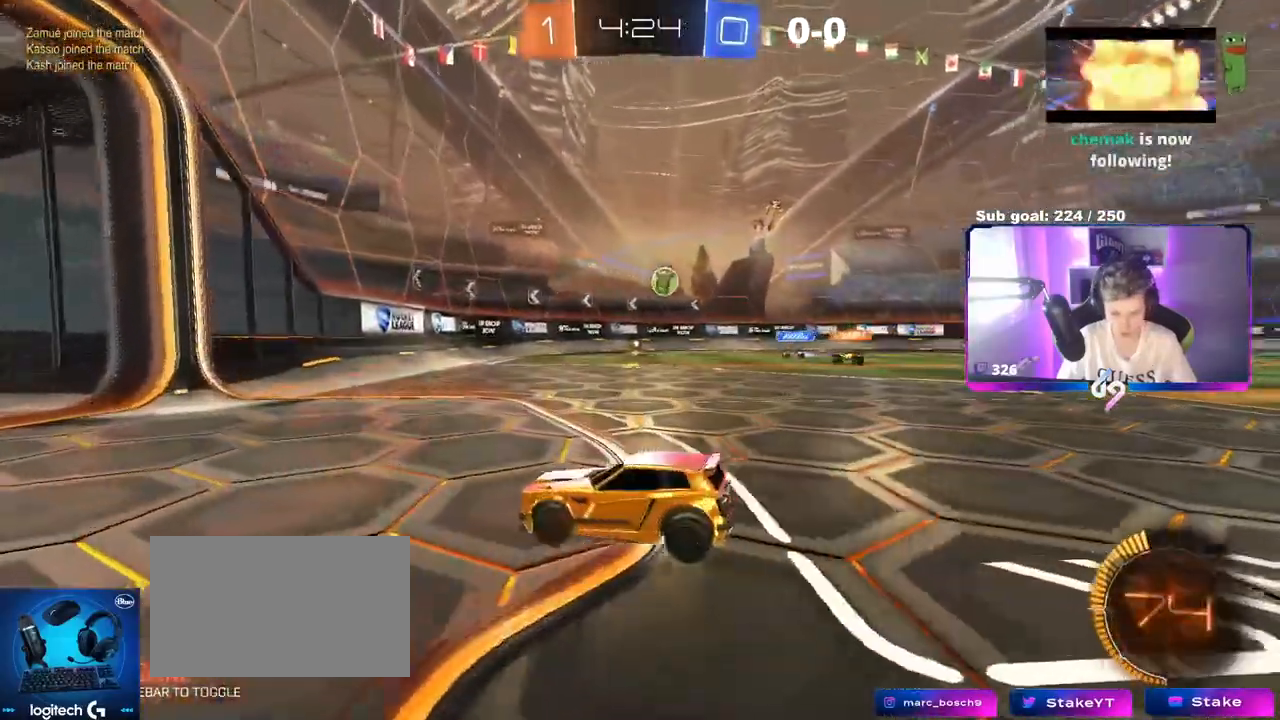
{"keys": ["a", "w"], "mouse": [], "mouse_move": "still", "events": [[250, "a", "down"], [250, "w", "down"]]}
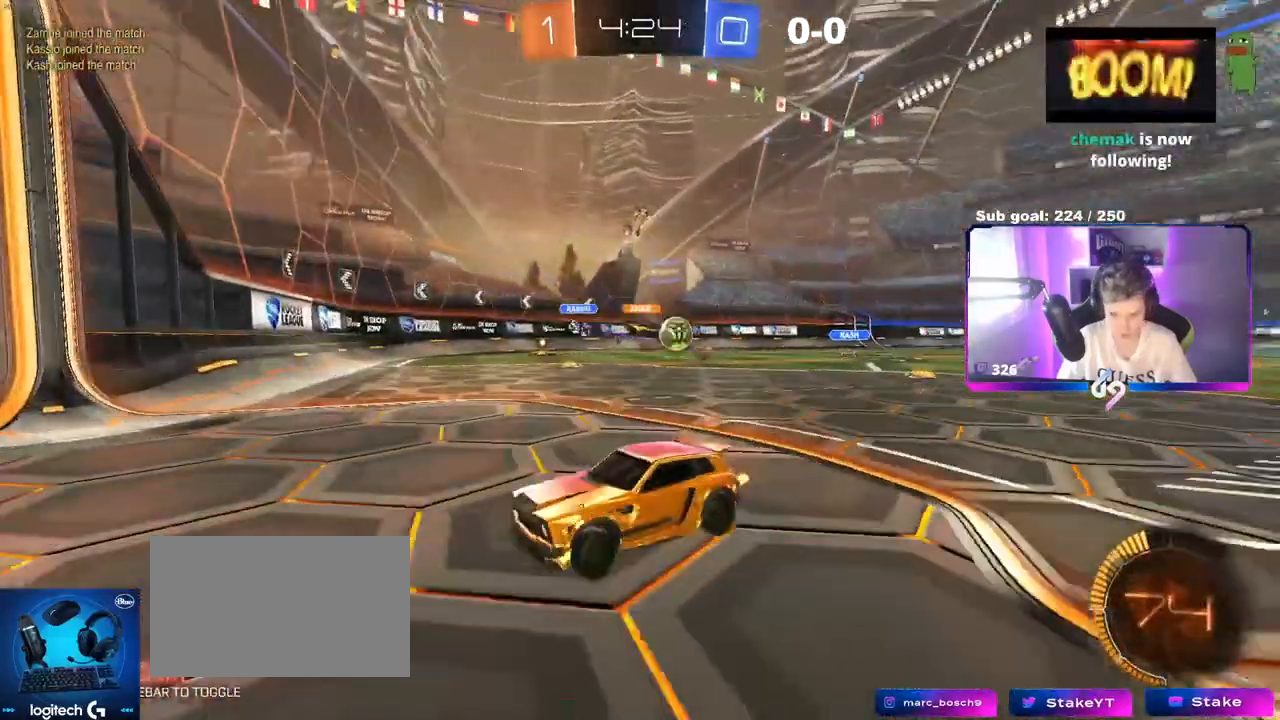
{"keys": ["d"], "mouse": [], "mouse_move": "still", "events": [[133, "shift", "down"], [216, "a", "up"], [216, "d", "down"], [216, "shift", "up"], [216, "w", "up"], [367, "s", "down"], [450, "s", "up"]]}
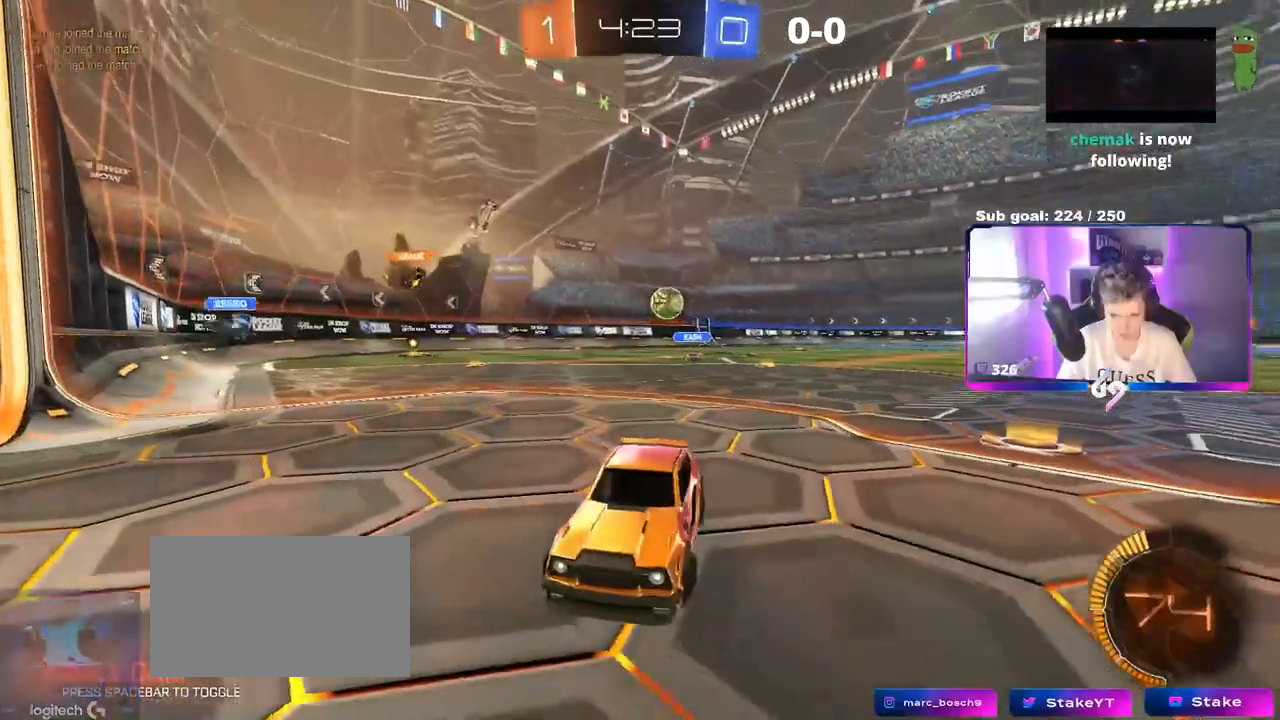
{"keys": ["a", "w"], "mouse": [], "mouse_move": "still", "events": [[50, "d", "up"], [100, "a", "down"], [184, "shift", "down"], [184, "w", "down"], [434, "shift", "up"]]}
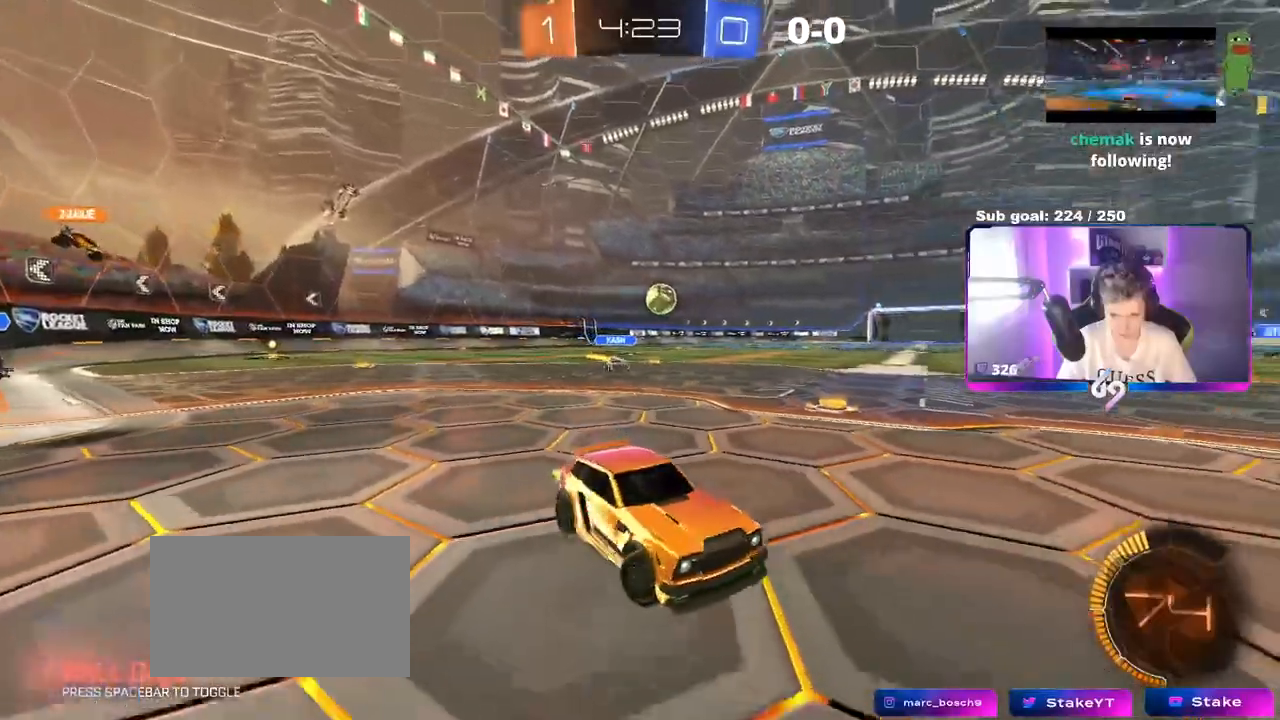
{"keys": ["d", "s"], "mouse": ["right"], "mouse_move": "down-left", "events": [[116, "a", "up"], [166, "d", "down"], [250, "shift", "down"], [300, "shift", "up"], [350, "w", "up"], [400, "mouse_right", "down"], [400, "s", "down"]]}
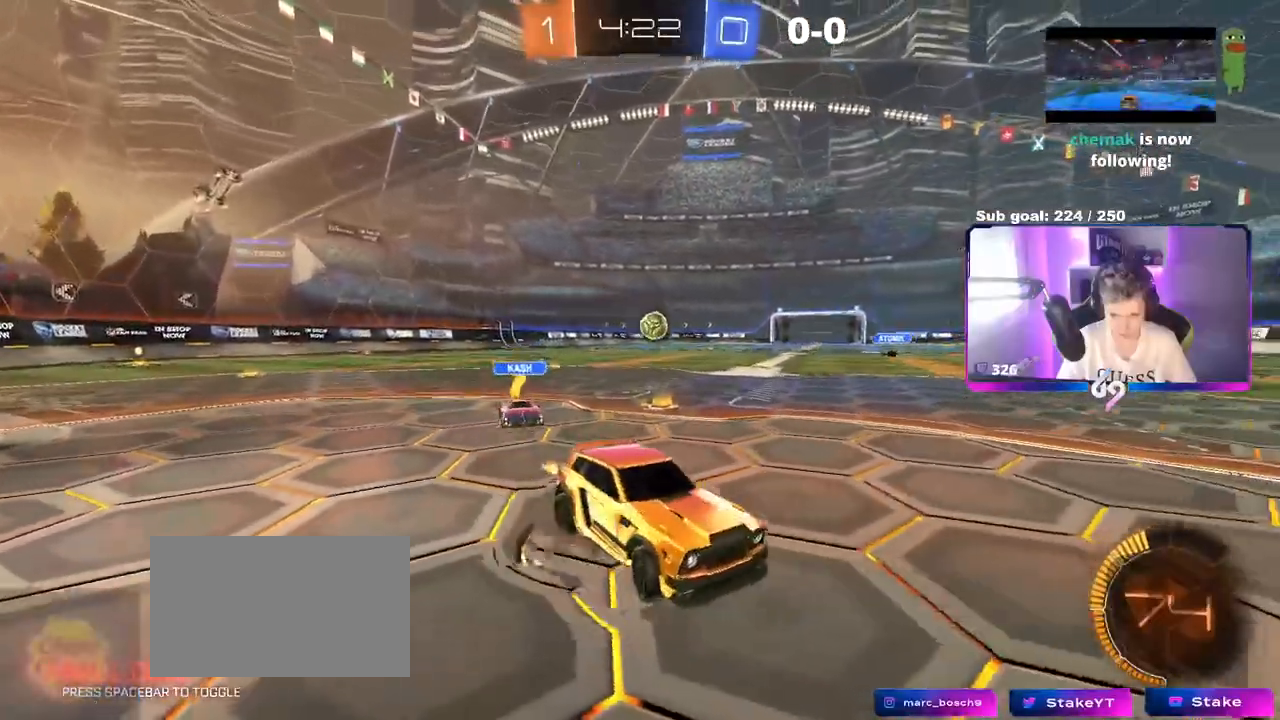
{"keys": ["d", "shift"], "mouse": [], "mouse_move": "still", "events": [[50, "mouse_right", "up"], [134, "mouse_right", "down"], [417, "mouse_right", "up"], [417, "s", "up"], [467, "shift", "down"]]}
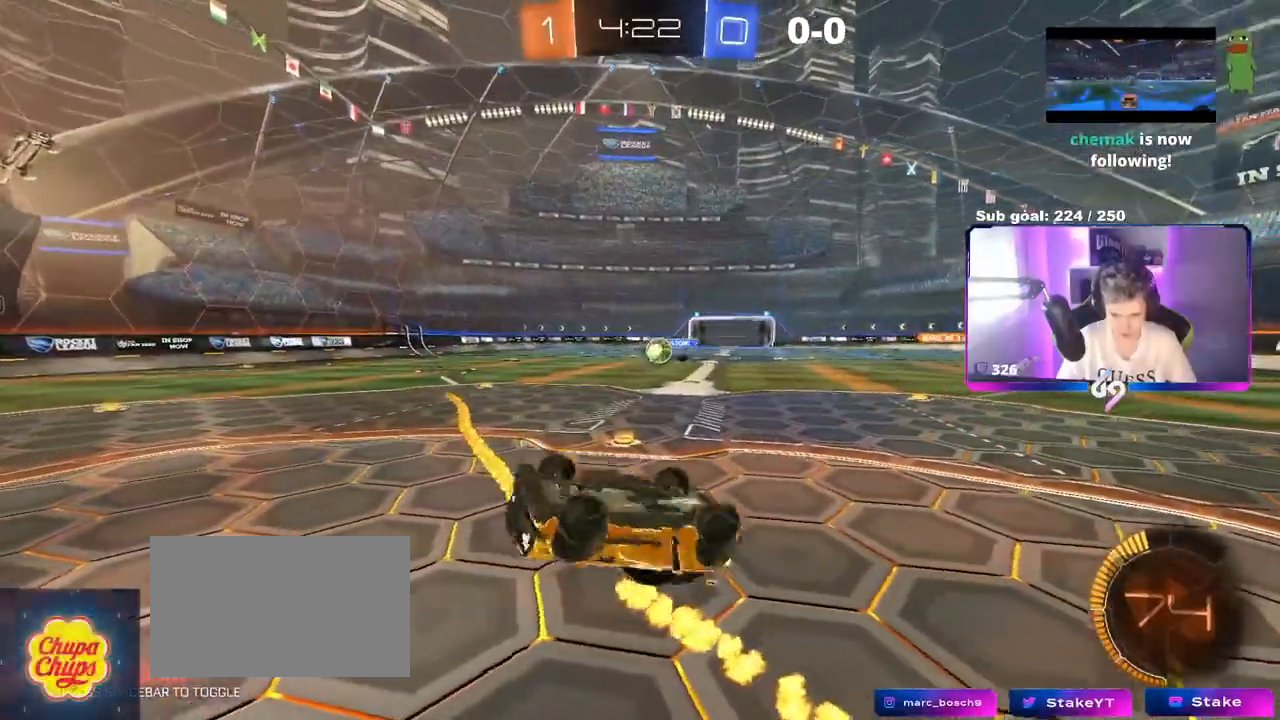
{"keys": ["a"], "mouse": [], "mouse_move": "still", "events": [[50, "w", "down"], [250, "shift", "up"], [383, "d", "up"], [433, "w", "up"], [467, "a", "down"]]}
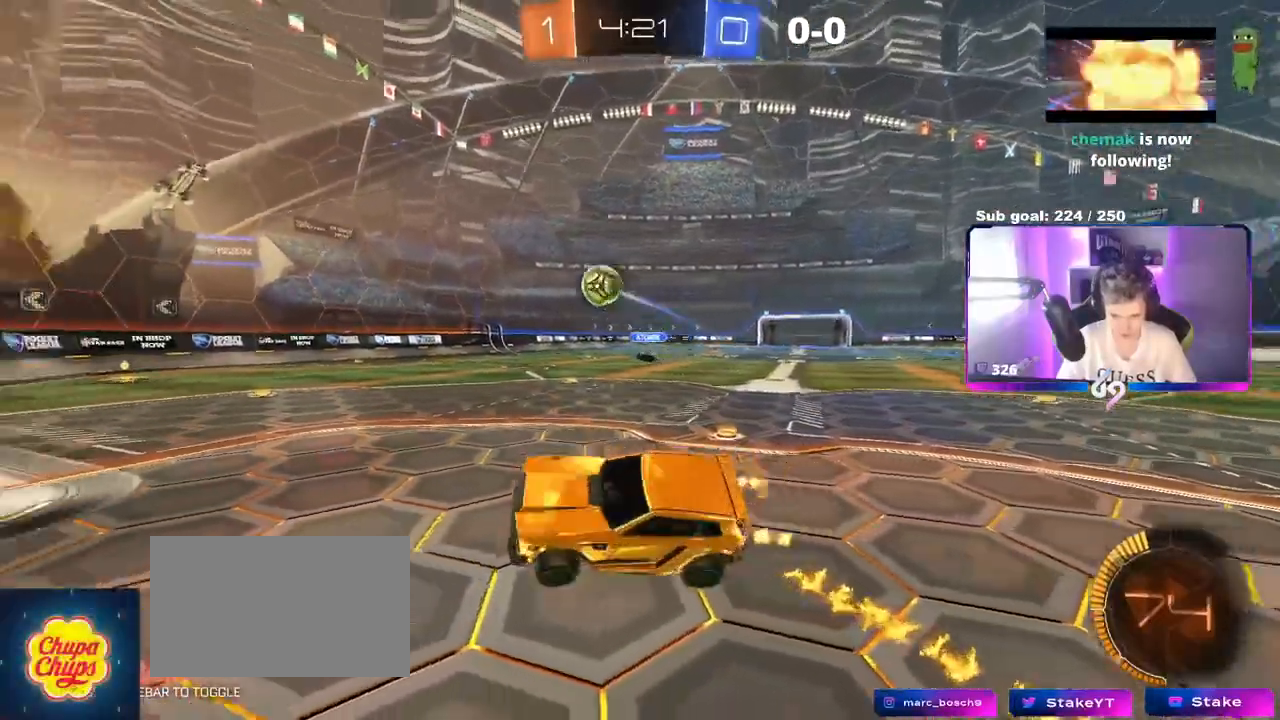
{"keys": ["d", "w"], "mouse": [], "mouse_move": "still", "events": [[17, "a", "up"], [117, "d", "down"], [167, "d", "up"], [200, "a", "down"], [350, "w", "down"], [417, "a", "up"], [417, "d", "down"]]}
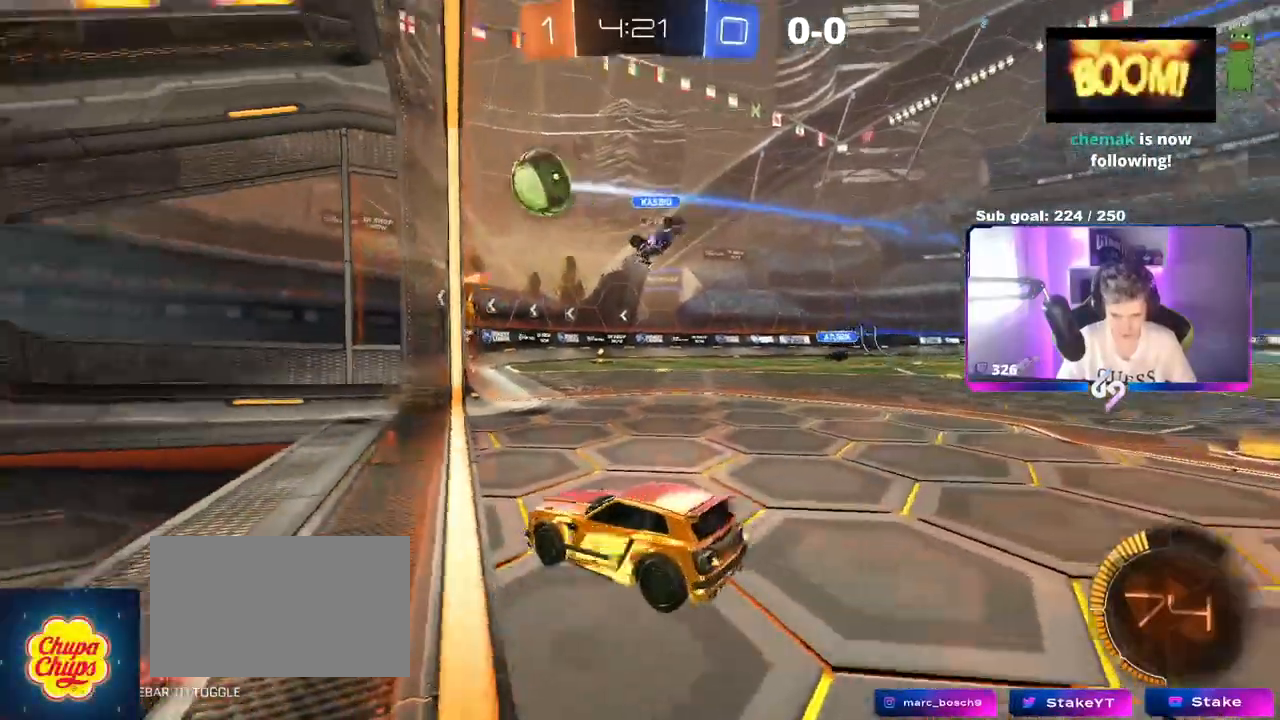
{"keys": ["d", "w"], "mouse": ["left"], "mouse_move": "down-left", "events": [[367, "mouse_left", "down"]]}
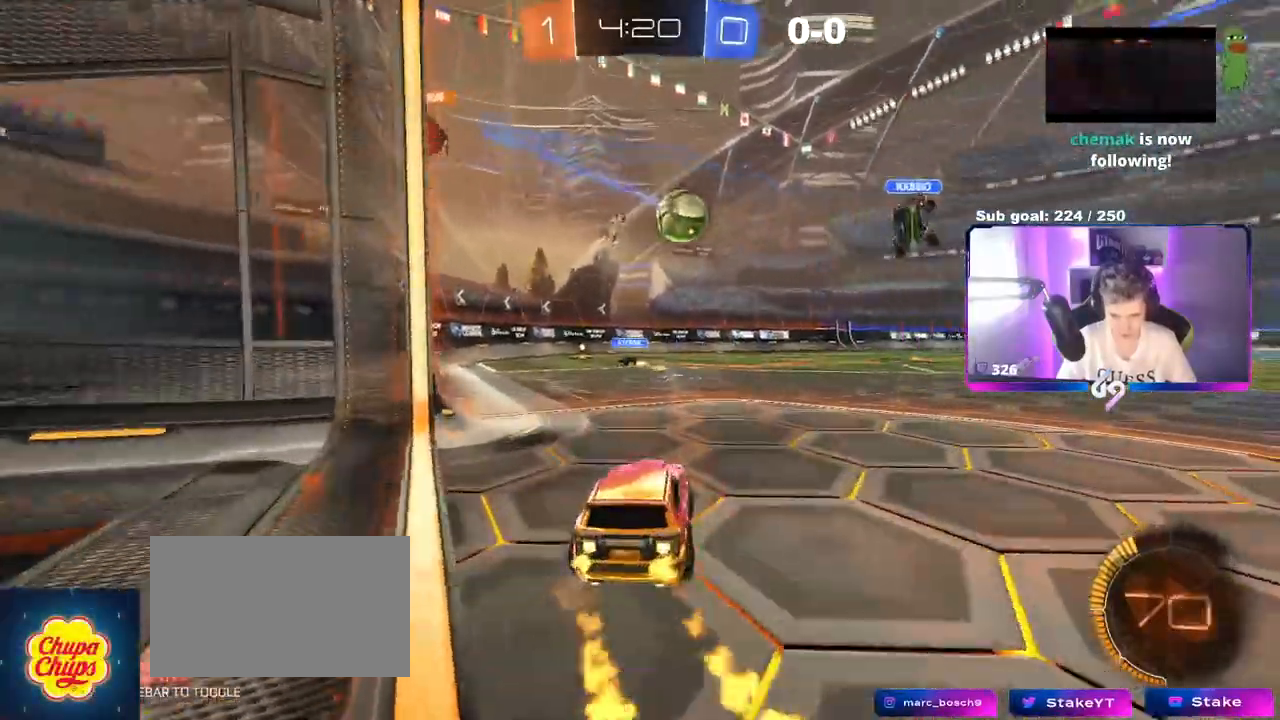
{"keys": ["a", "s", "shift"], "mouse": ["left", "right"], "mouse_move": "up-left", "events": [[217, "mouse_right", "down"], [267, "a", "down"], [267, "d", "up"], [267, "shift", "down"], [317, "mouse_right", "up"], [367, "mouse_right", "down"], [417, "s", "down"], [417, "w", "up"]]}
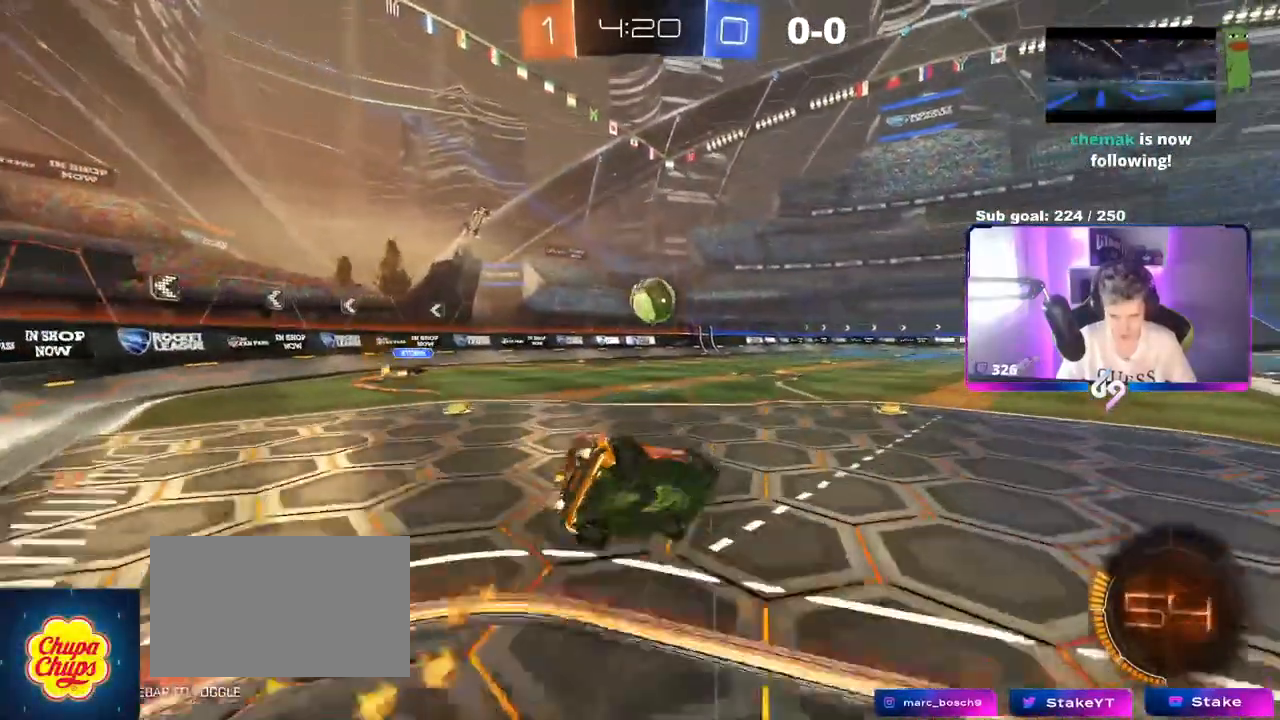
{"keys": ["a", "s", "shift"], "mouse": [], "mouse_move": "still", "events": [[50, "mouse_right", "up"], [283, "s", "up"], [433, "mouse_left", "up"], [433, "s", "down"]]}
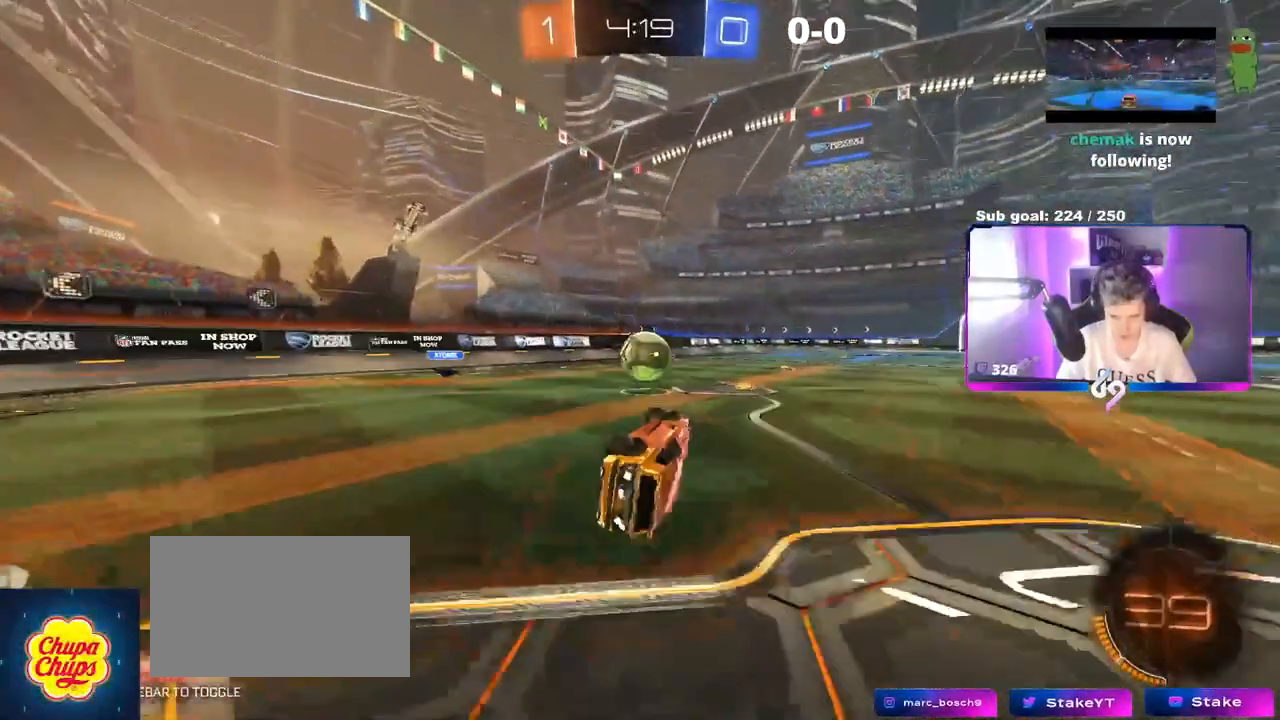
{"keys": ["d"], "mouse": [], "mouse_move": "still", "events": [[134, "s", "up"], [134, "shift", "up"], [234, "a", "up"], [468, "d", "down"]]}
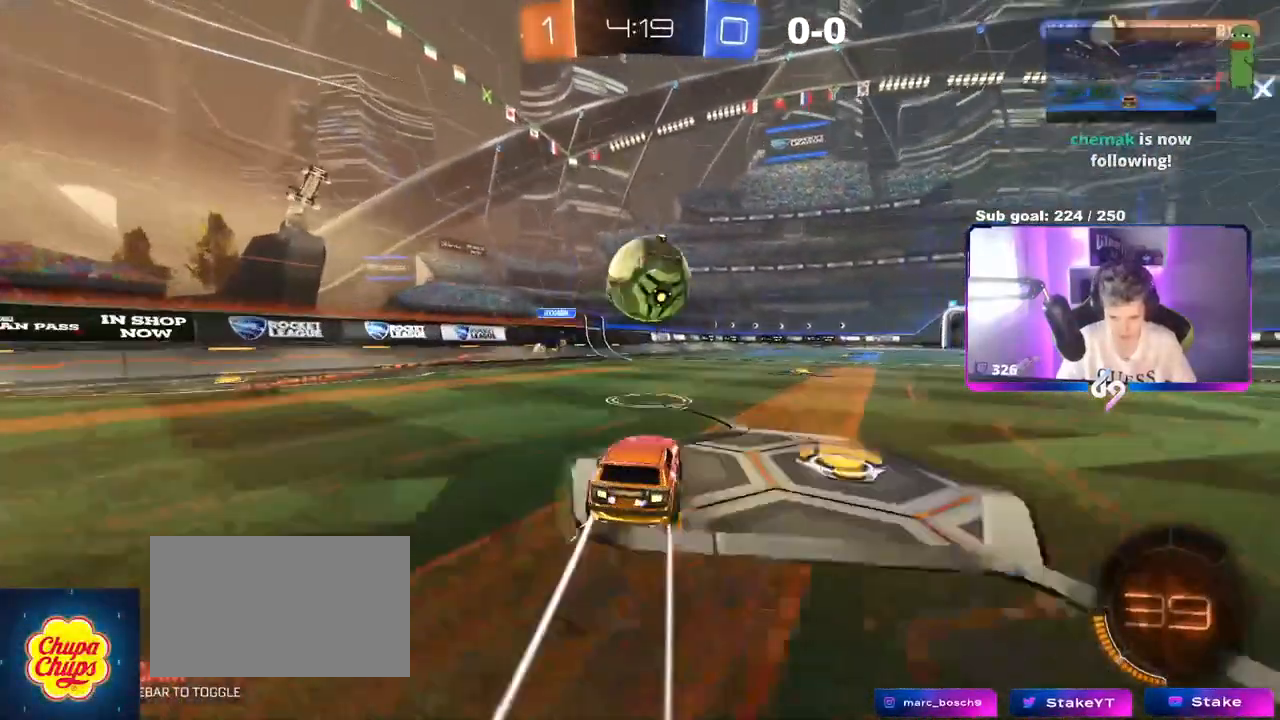
{"keys": ["d", "shift", "w"], "mouse": [], "mouse_move": "still", "events": [[50, "a", "down"], [50, "d", "up"], [100, "w", "down"], [334, "a", "up"], [334, "d", "down"], [434, "shift", "down"]]}
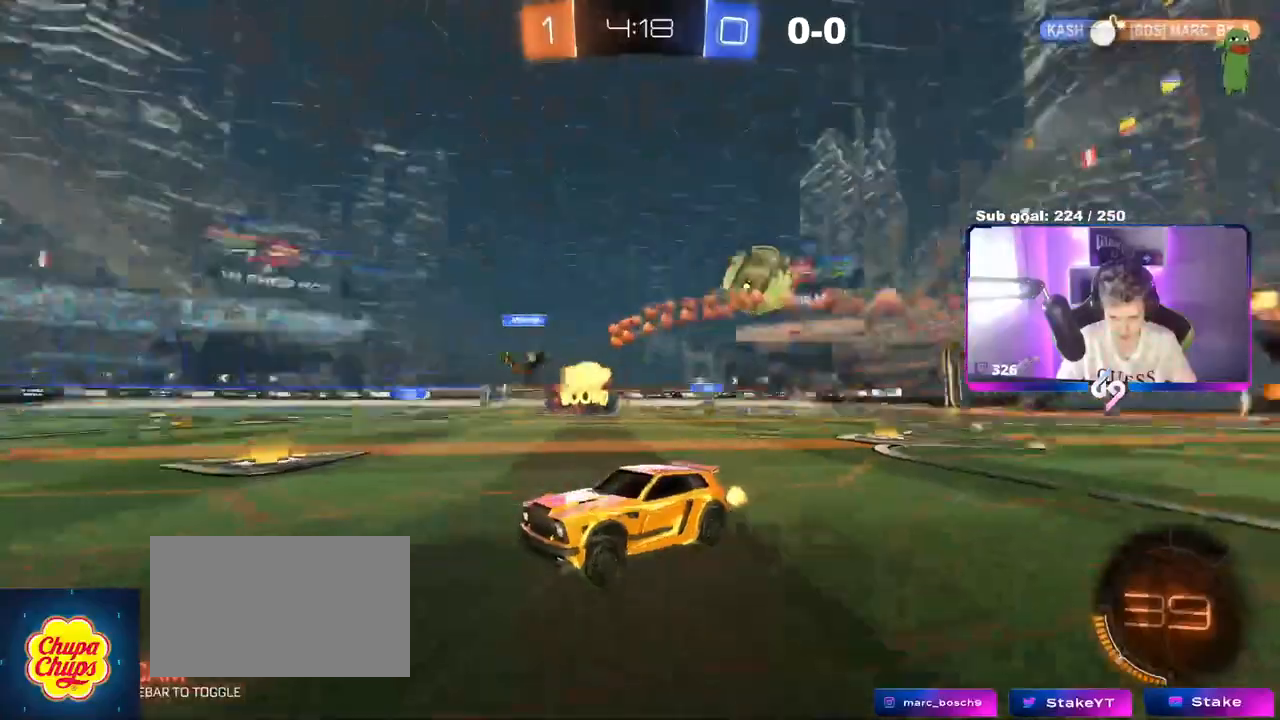
{"keys": ["d", "shift", "w"], "mouse": [], "mouse_move": "still", "events": [[117, "shift", "up"], [451, "shift", "down"]]}
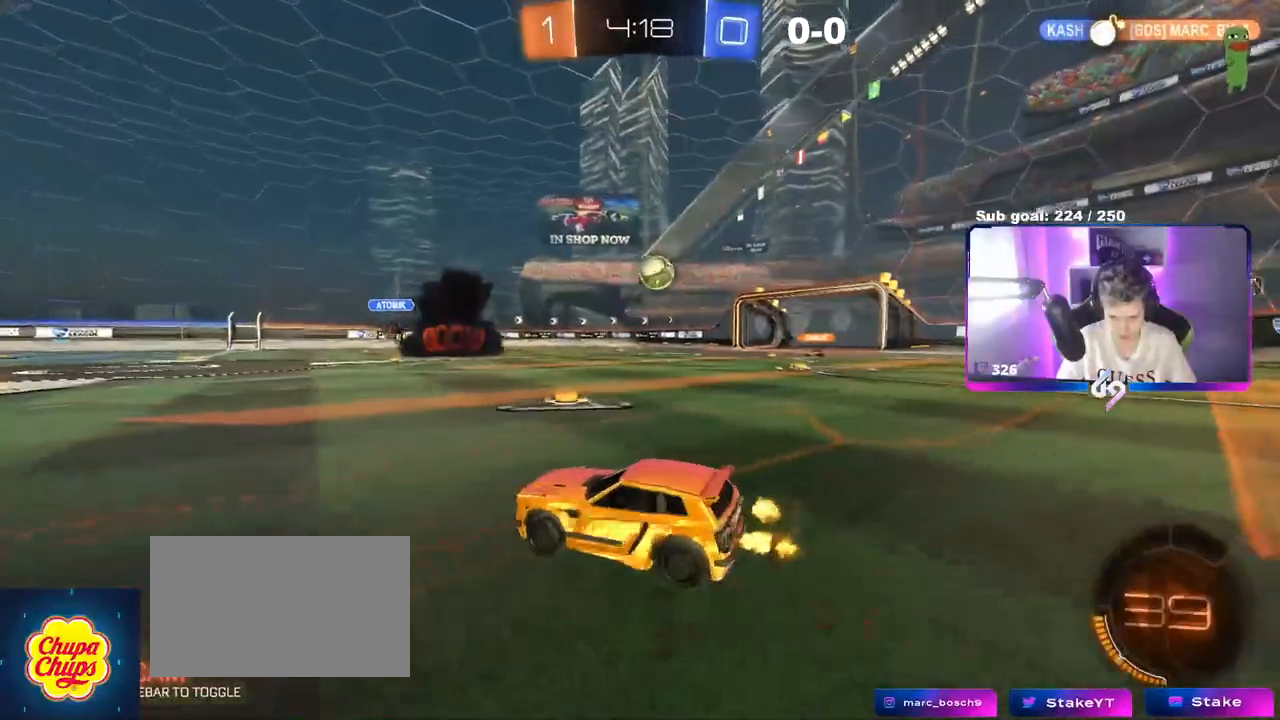
{"keys": ["w"], "mouse": [], "mouse_move": "still", "events": [[67, "shift", "up"], [200, "w", "up"], [300, "w", "down"], [467, "d", "up"]]}
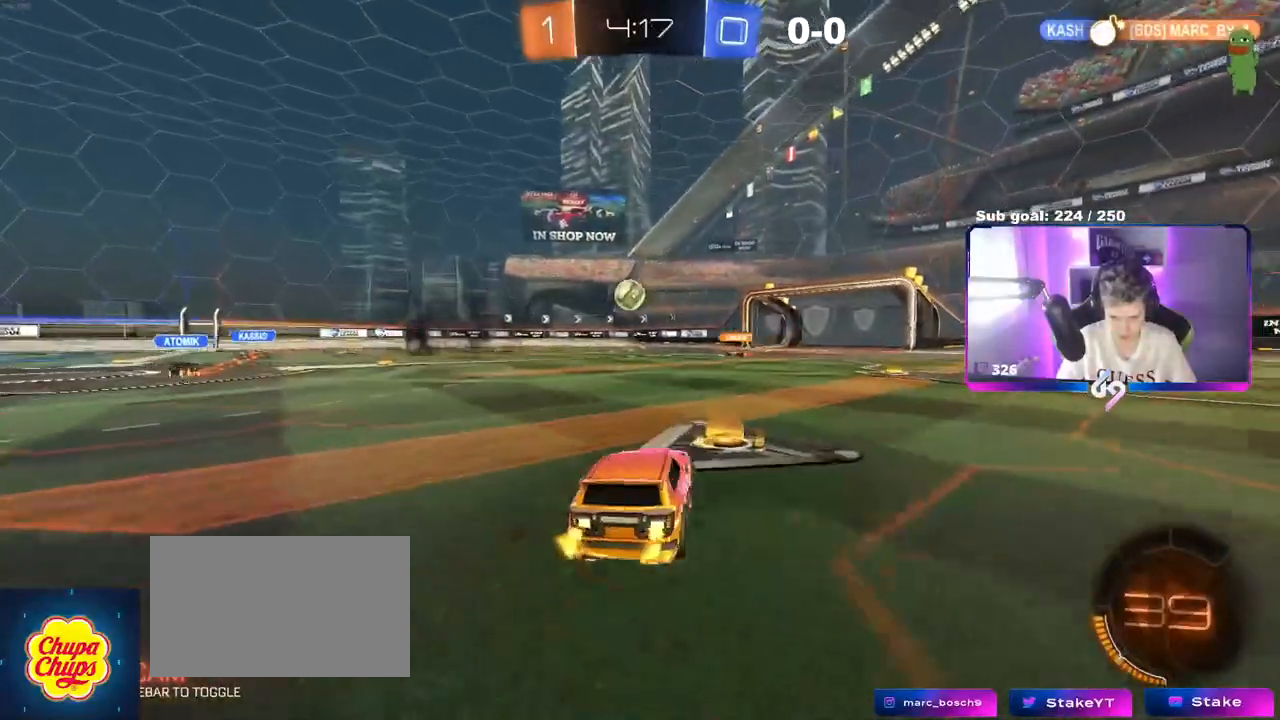
{"keys": ["w"], "mouse": [], "mouse_move": "still", "events": [[17, "a", "down"], [351, "a", "up"]]}
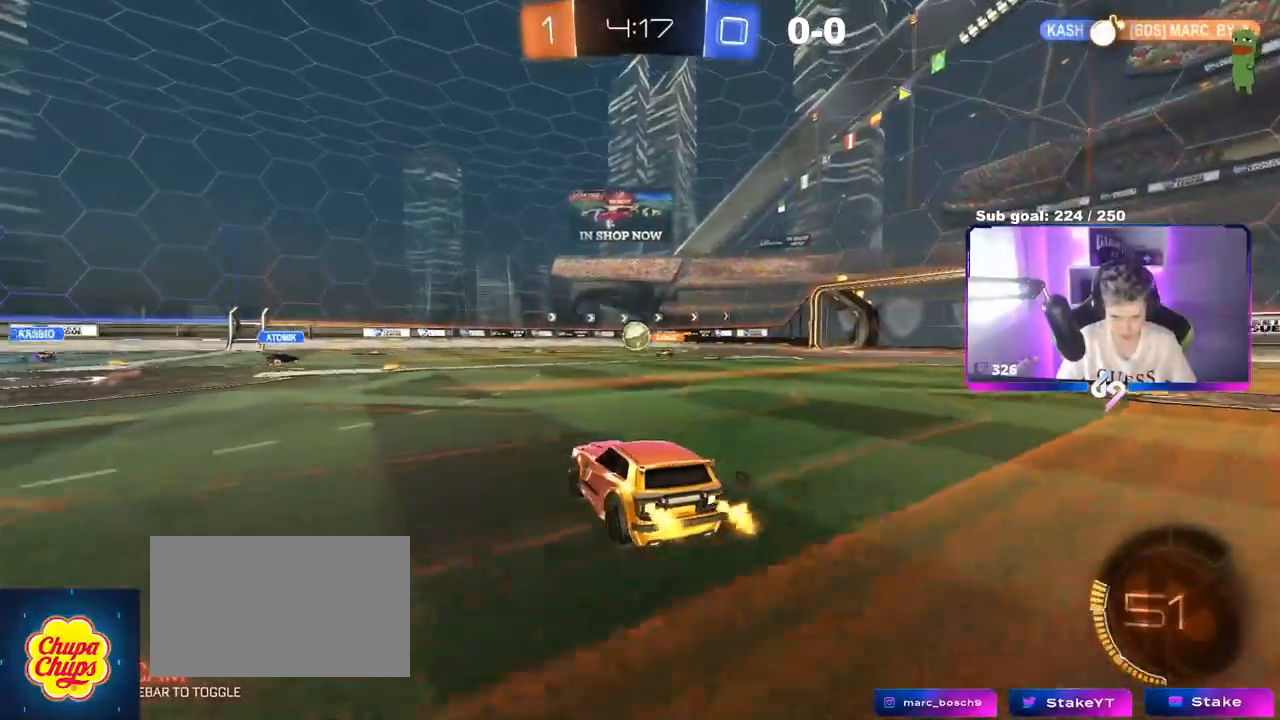
{"keys": ["a", "w"], "mouse": [], "mouse_move": "still", "events": [[317, "d", "down"], [417, "d", "up"], [467, "a", "down"]]}
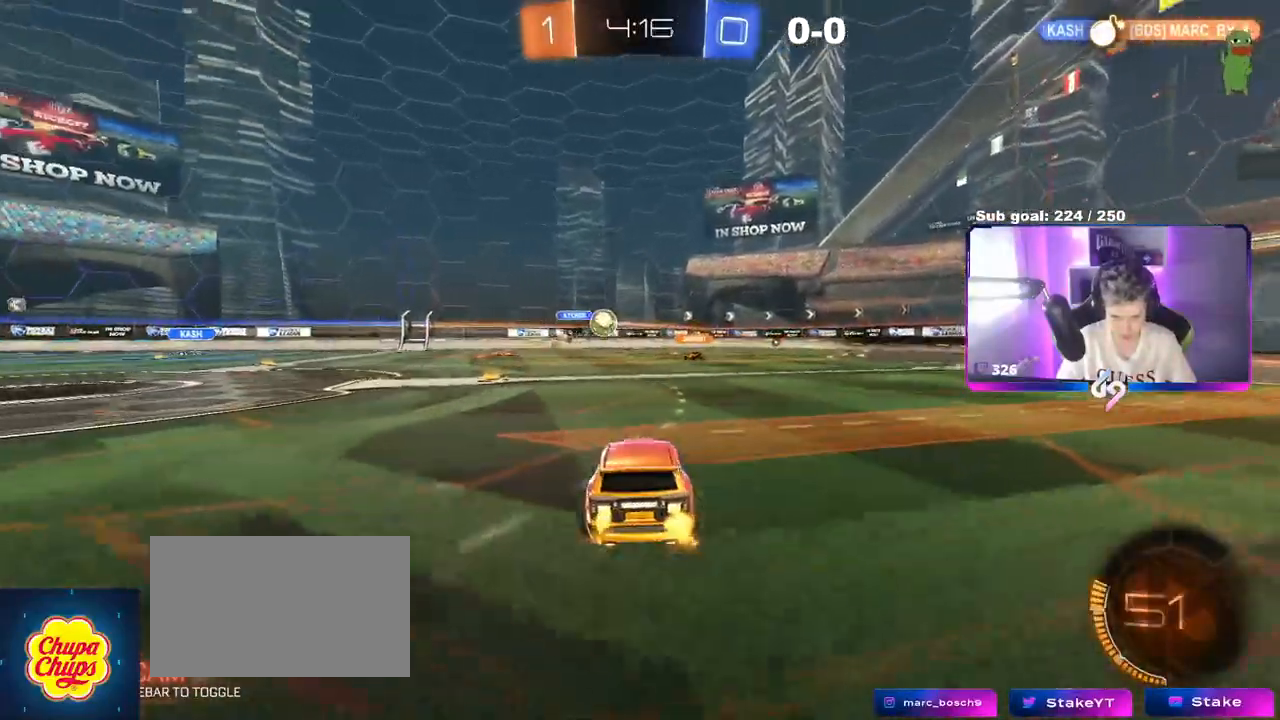
{"keys": ["d", "w"], "mouse": [], "mouse_move": "still", "events": [[117, "a", "up"], [184, "d", "down"], [334, "shift", "down"], [434, "shift", "up"]]}
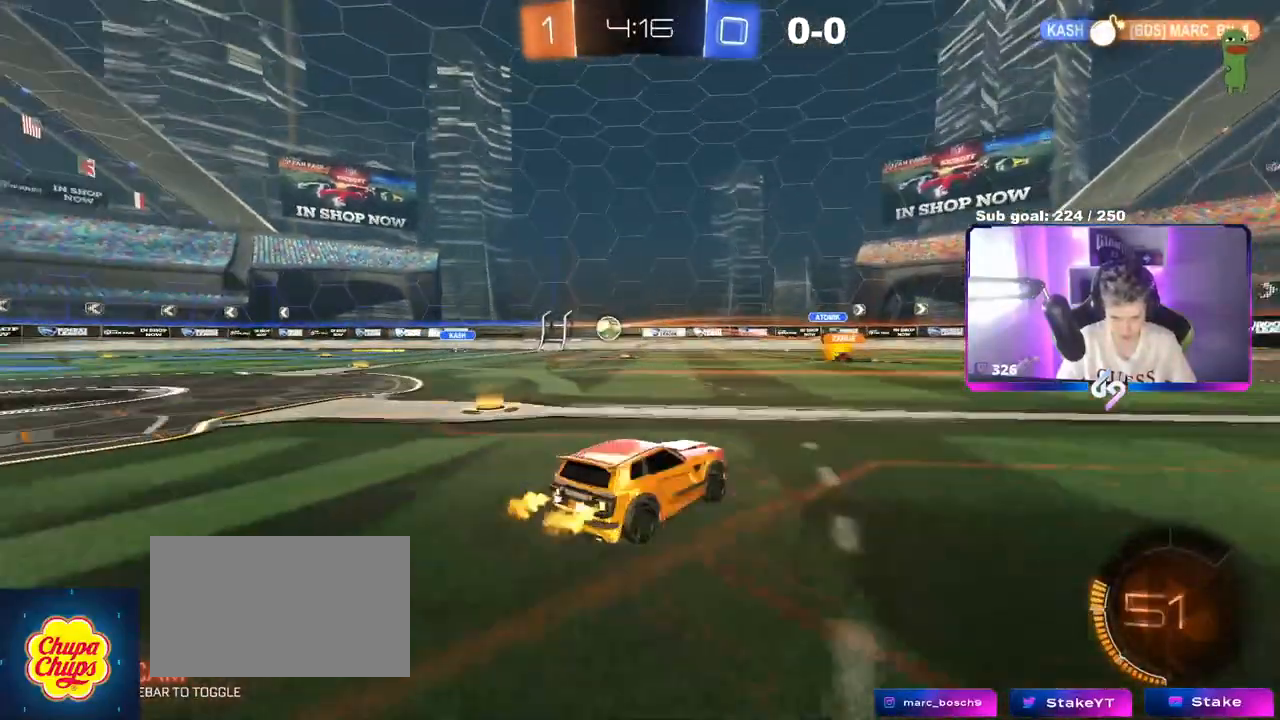
{"keys": ["w"], "mouse": [], "mouse_move": "still", "events": [[350, "d", "up"]]}
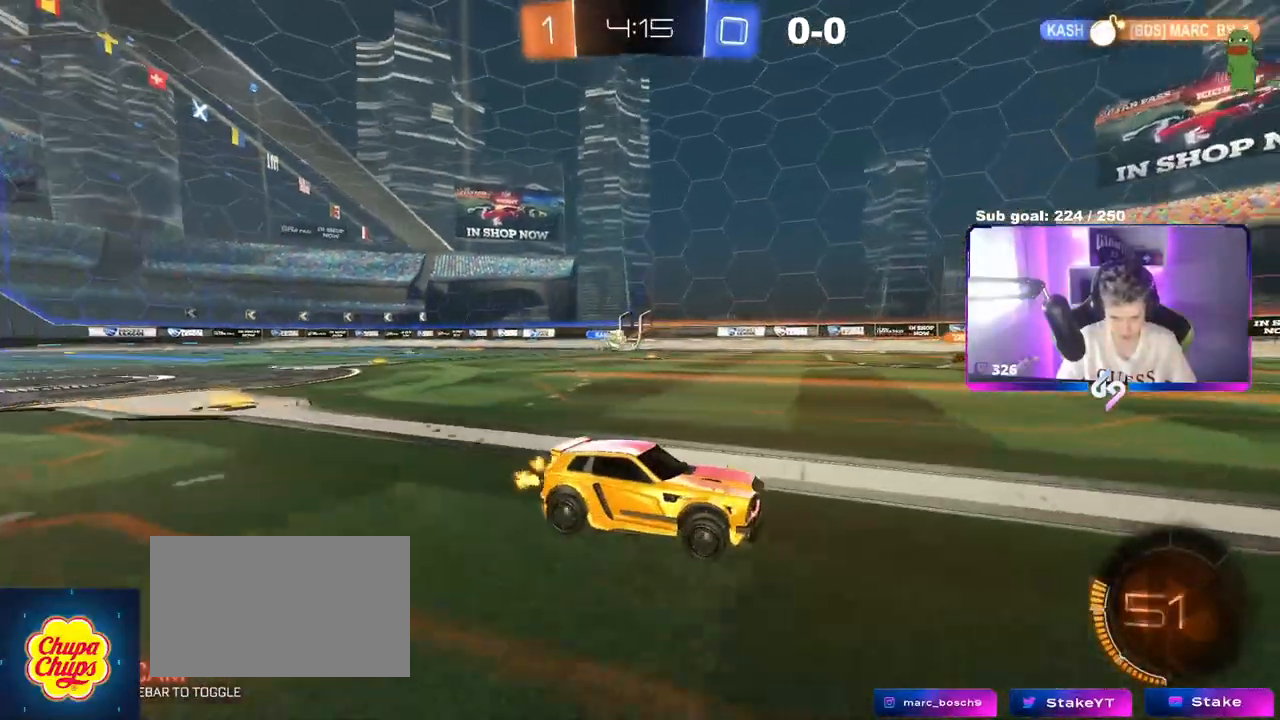
{"keys": ["d", "w"], "mouse": [], "mouse_move": "still", "events": [[34, "a", "down"], [84, "shift", "down"], [217, "shift", "up"], [417, "a", "up"], [451, "d", "down"]]}
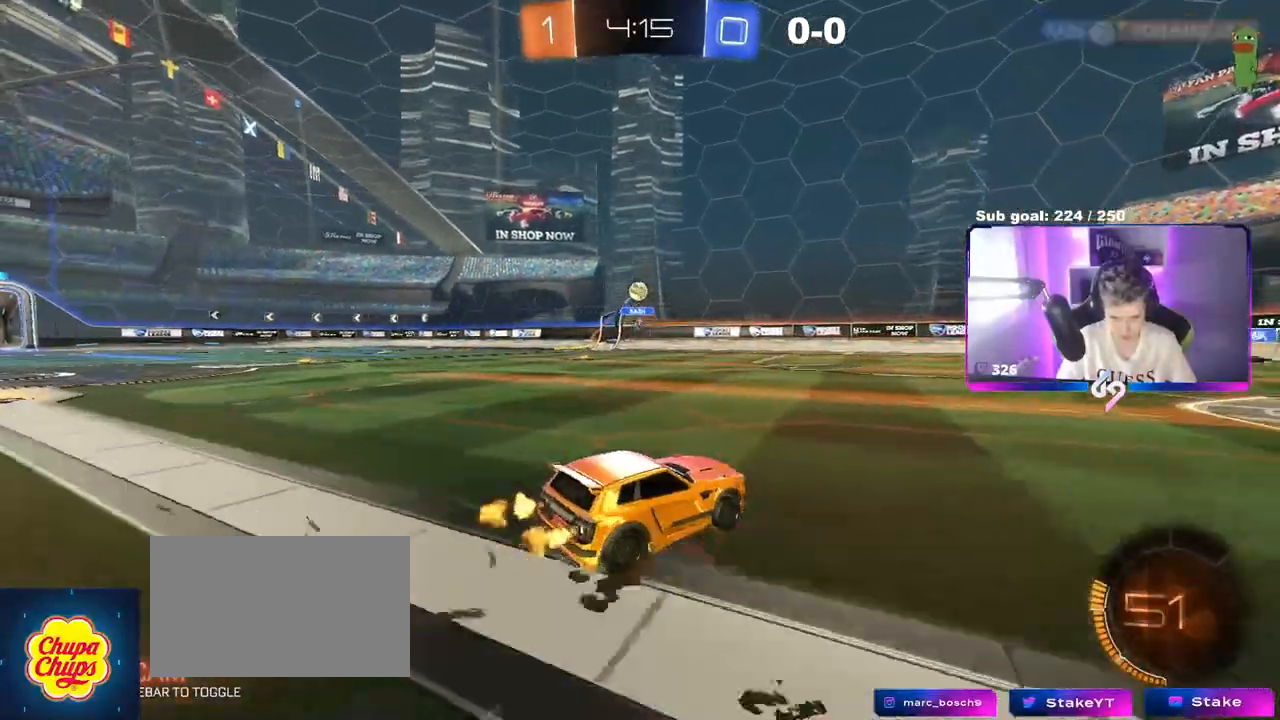
{"keys": ["s"], "mouse": ["right"], "mouse_move": "still", "events": [[150, "d", "up"], [150, "w", "up"], [334, "a", "down"], [484, "a", "up"], [484, "mouse_right", "down"], [484, "s", "down"]]}
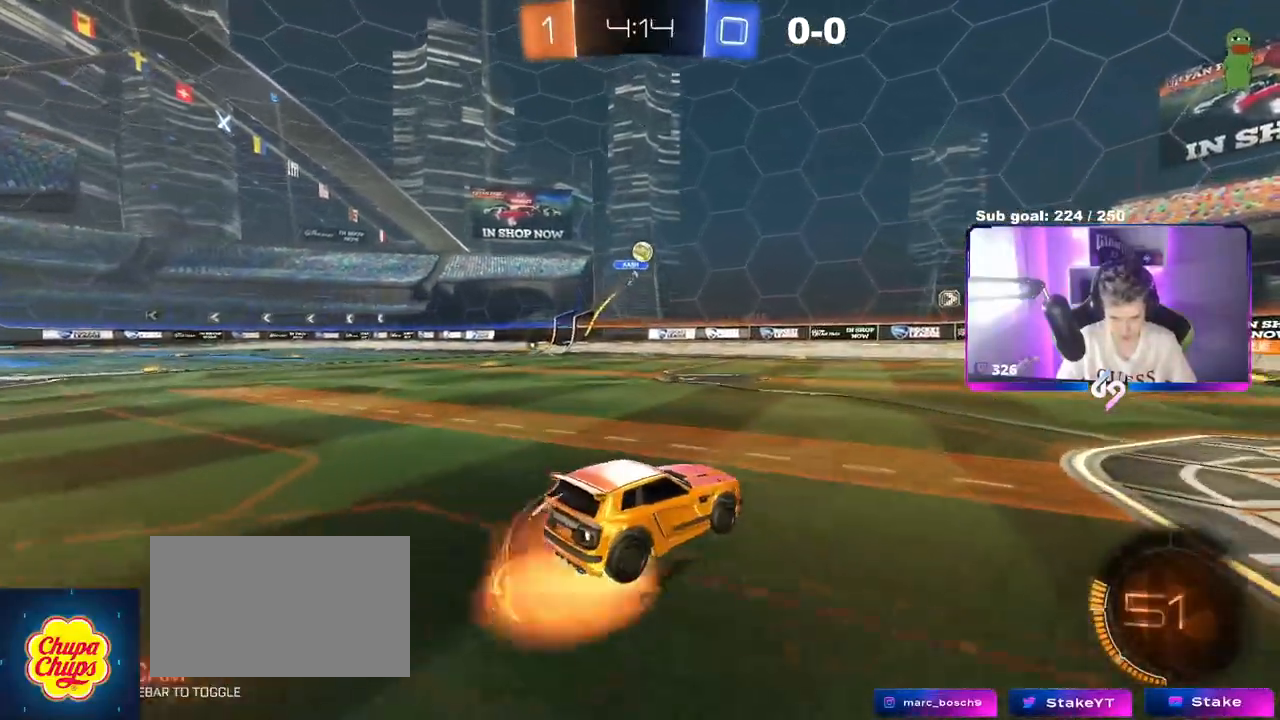
{"keys": ["d", "s", "shift"], "mouse": ["left"], "mouse_move": "still", "events": [[34, "d", "down"], [117, "a", "down"], [167, "d", "up"], [201, "a", "up"], [201, "mouse_right", "up"], [201, "s", "up"], [251, "mouse_right", "down"], [301, "d", "down"], [301, "s", "down"], [401, "mouse_left", "down"], [401, "shift", "down"], [484, "mouse_right", "up"]]}